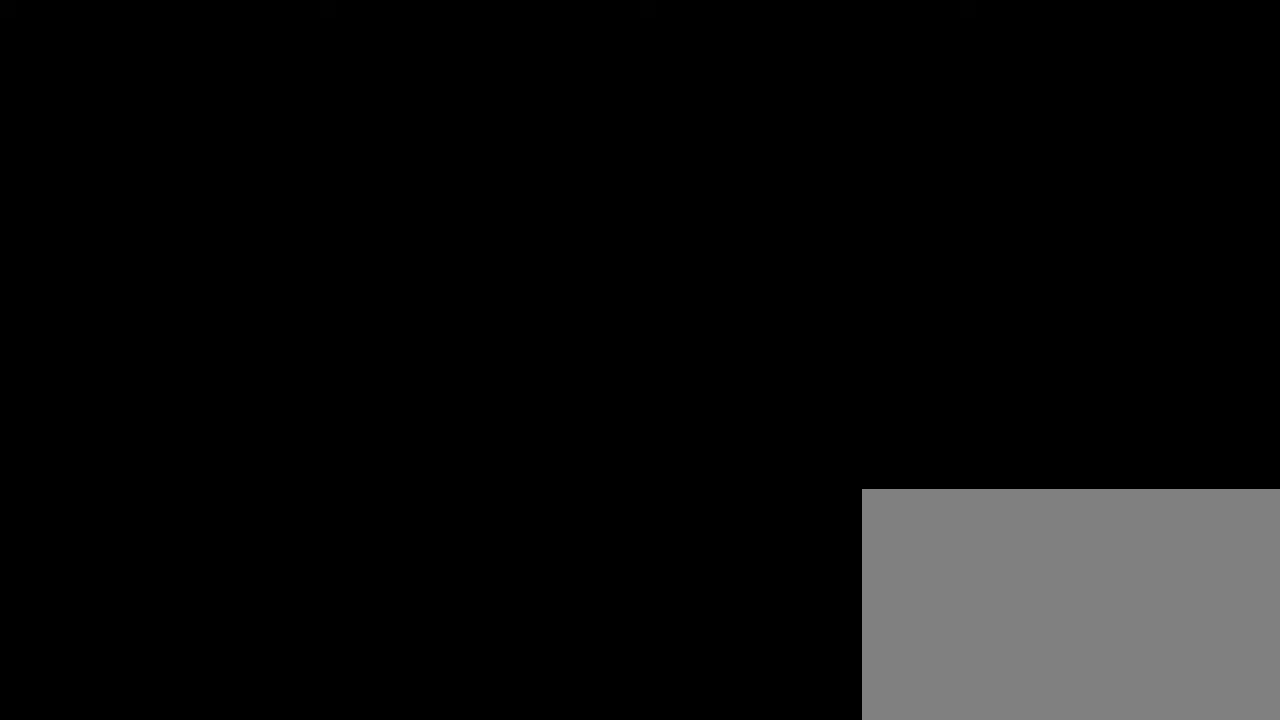
Gameplay with a controller (Nintendo layout); each line is a JSON object with the inputs held at the frame after it. "events" lists button and stick changes between this image and that frame as [ms after this image, input, new state], when the widget could be followed in between. Not read: L3 R3 right_stick.
{"buttons": [], "left_stick": "center", "events": []}
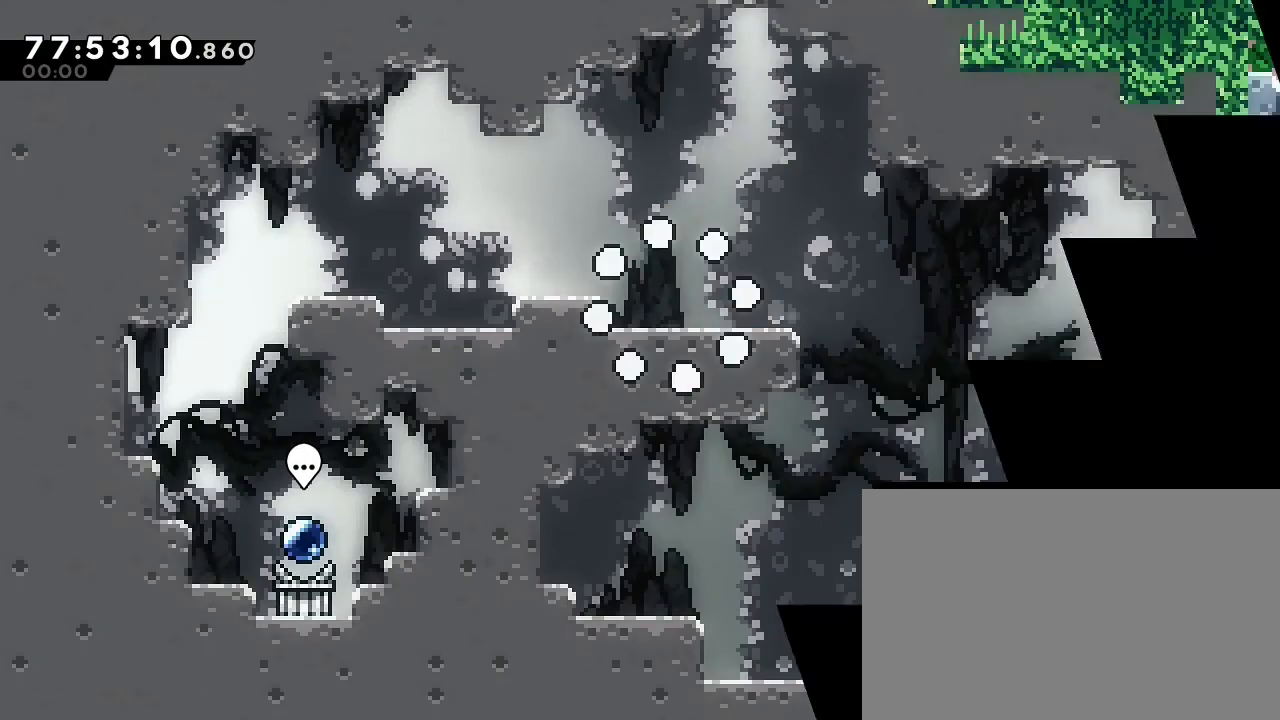
{"buttons": [], "left_stick": "center", "events": []}
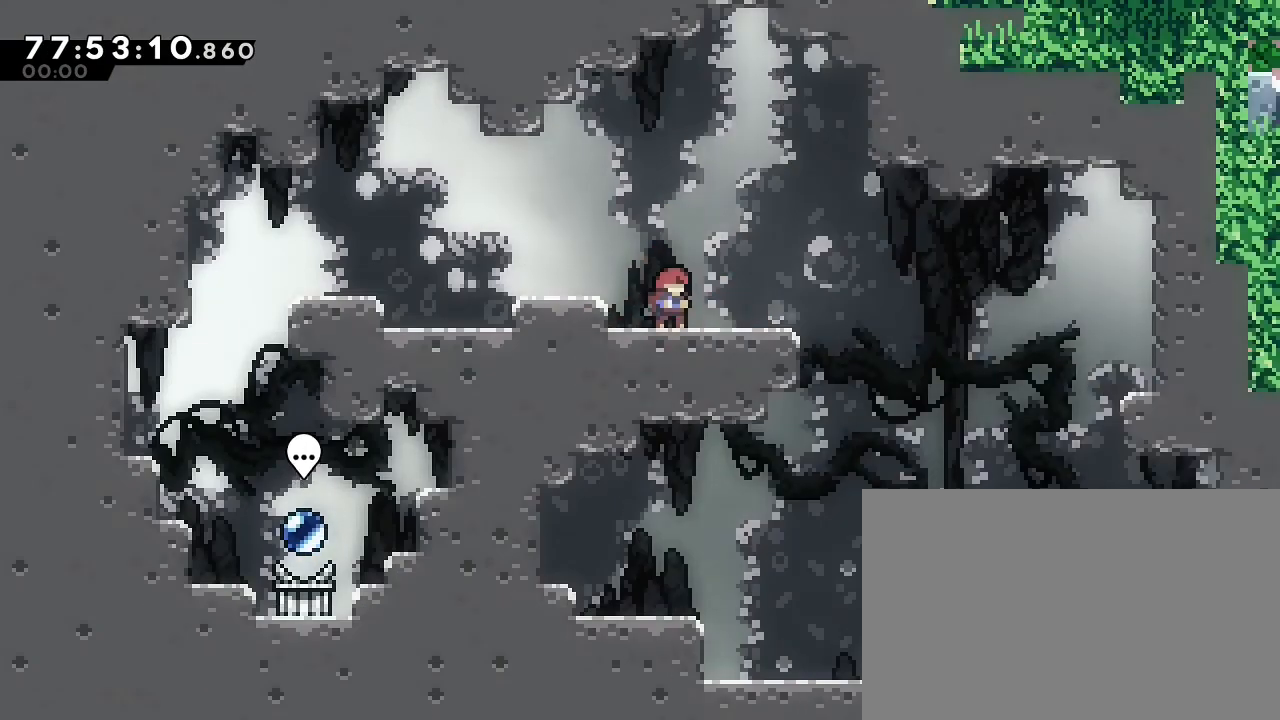
{"buttons": [], "left_stick": "right", "events": [[400, "left_stick", "right"]]}
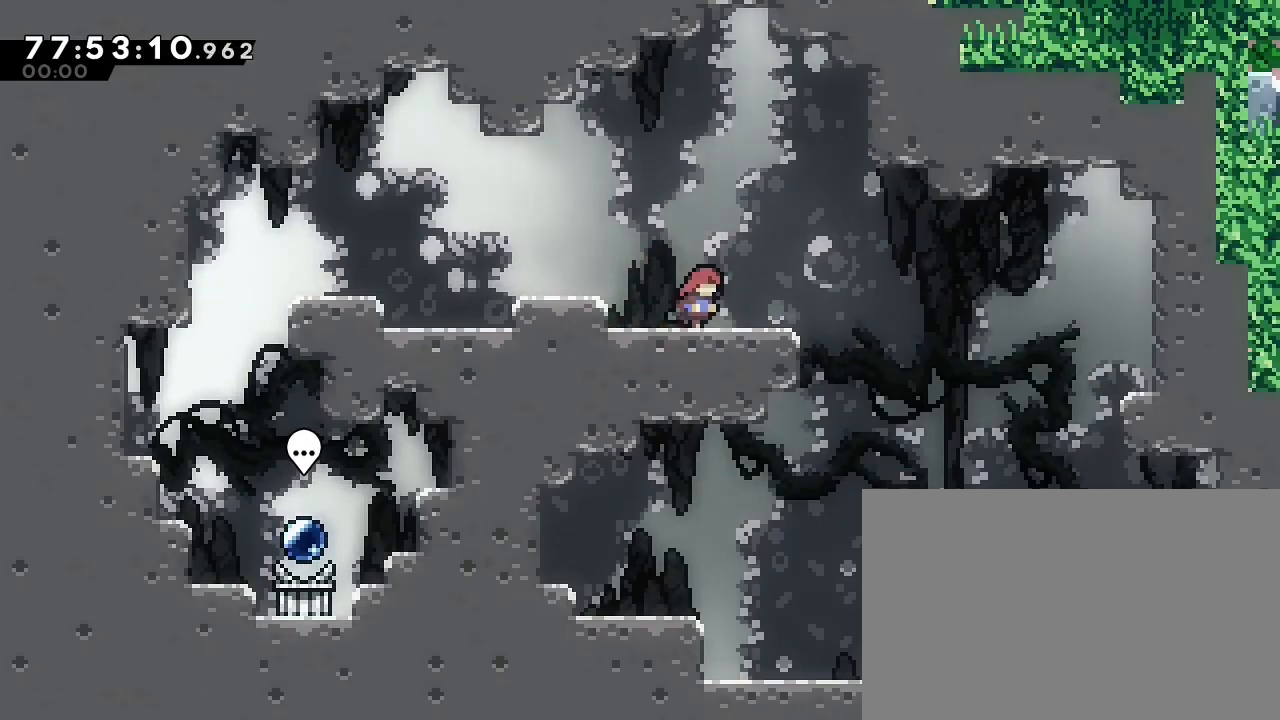
{"buttons": [], "left_stick": "down-right", "events": [[267, "A", "down"], [333, "A", "up"], [500, "left_stick", "down-right"]]}
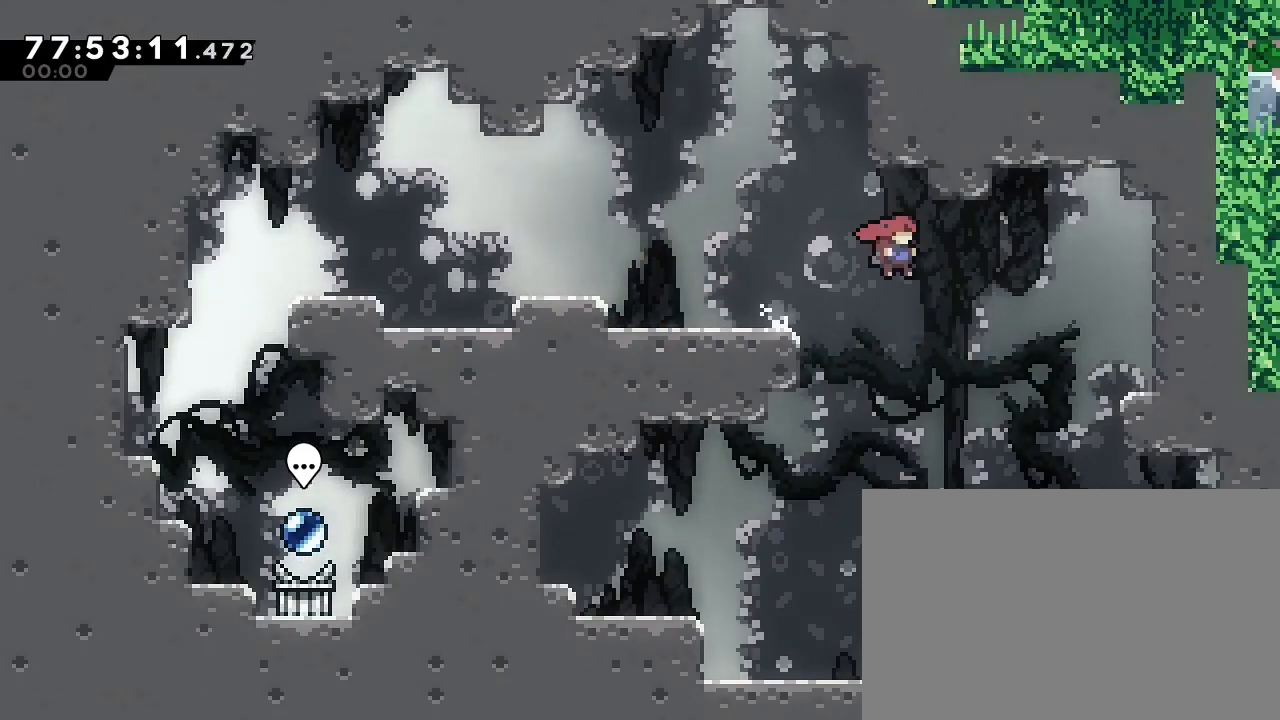
{"buttons": [], "left_stick": "down-right", "events": []}
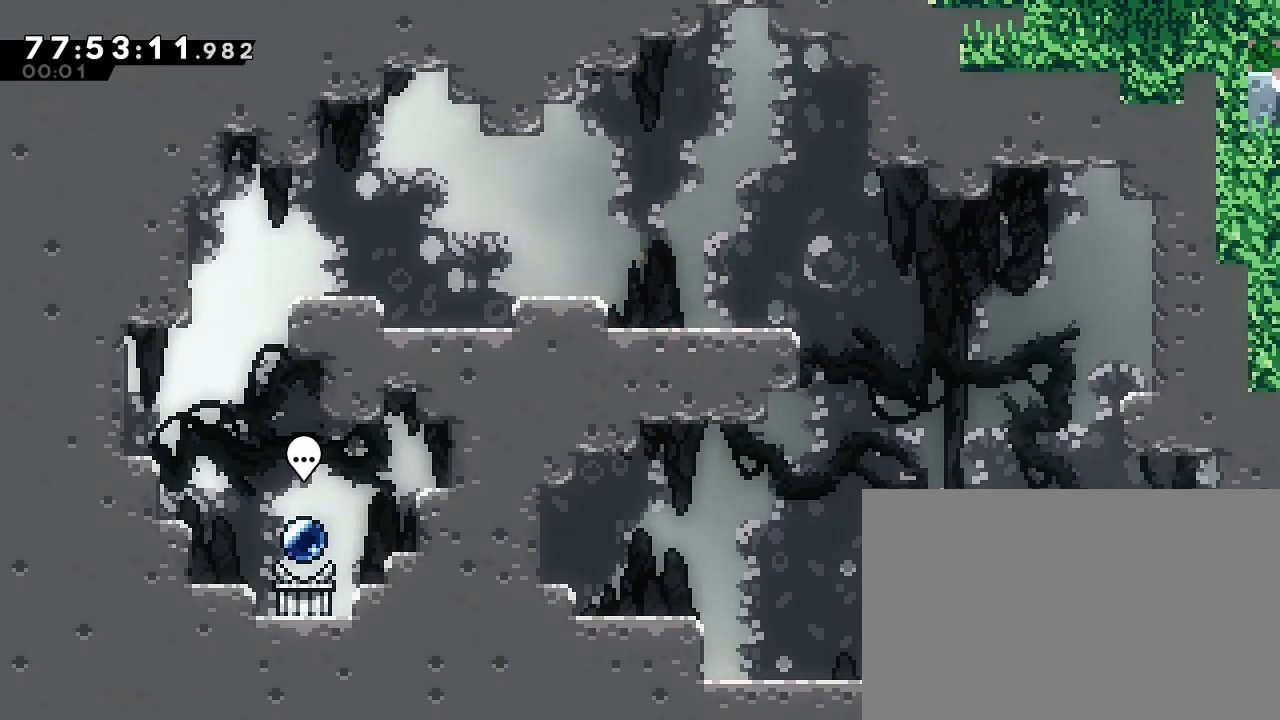
{"buttons": [], "left_stick": "down-right", "events": [[67, "B", "down"], [233, "A", "down"], [233, "B", "up"], [400, "A", "up"]]}